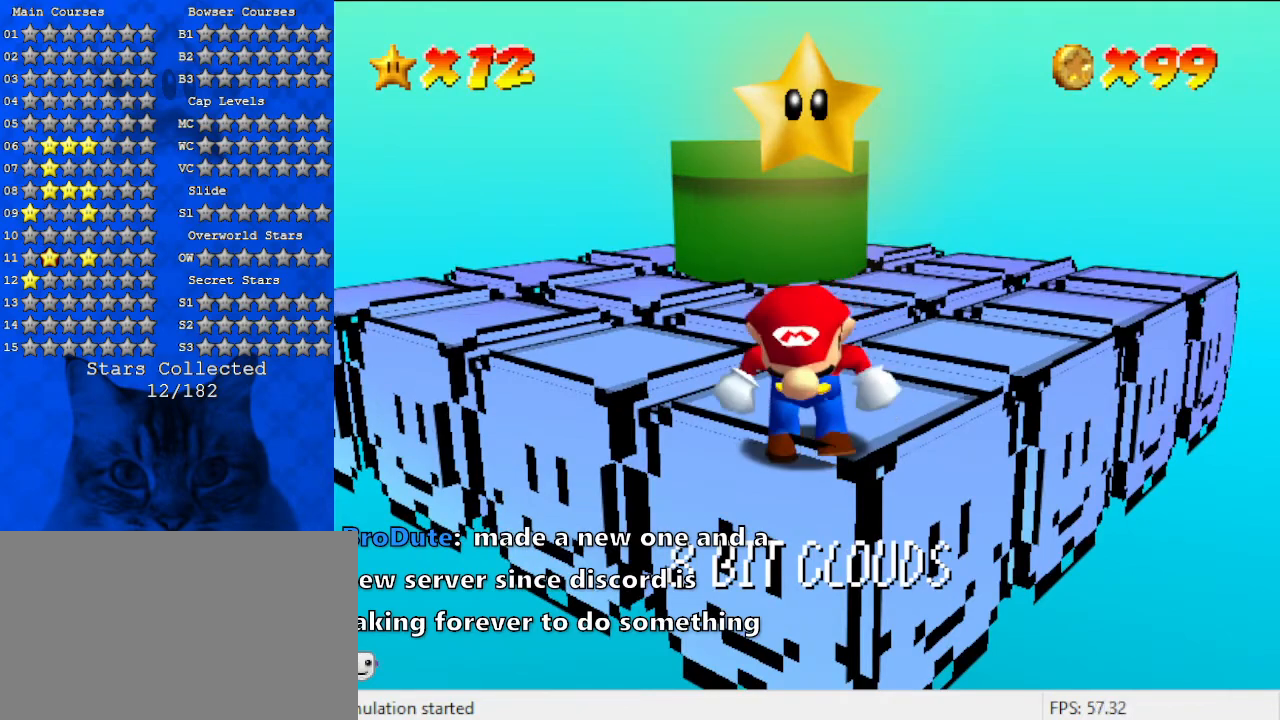
Gameplay with keyboard; each line is a JSON object with the keys held at the frame after it. "events" lists presses ("down") and releases ("up") of "a", "c", "ctrl", "d", "down", "left", "return", "right", "s", "shift", "up", "w", "x" and "y" between this image and that frame as [ms after this image, input, new state], when the widget could be followed in between. No other keys are recorded. Mouse input is not recorded.
{"keys": ["up"], "events": [[367, "up", "down"]]}
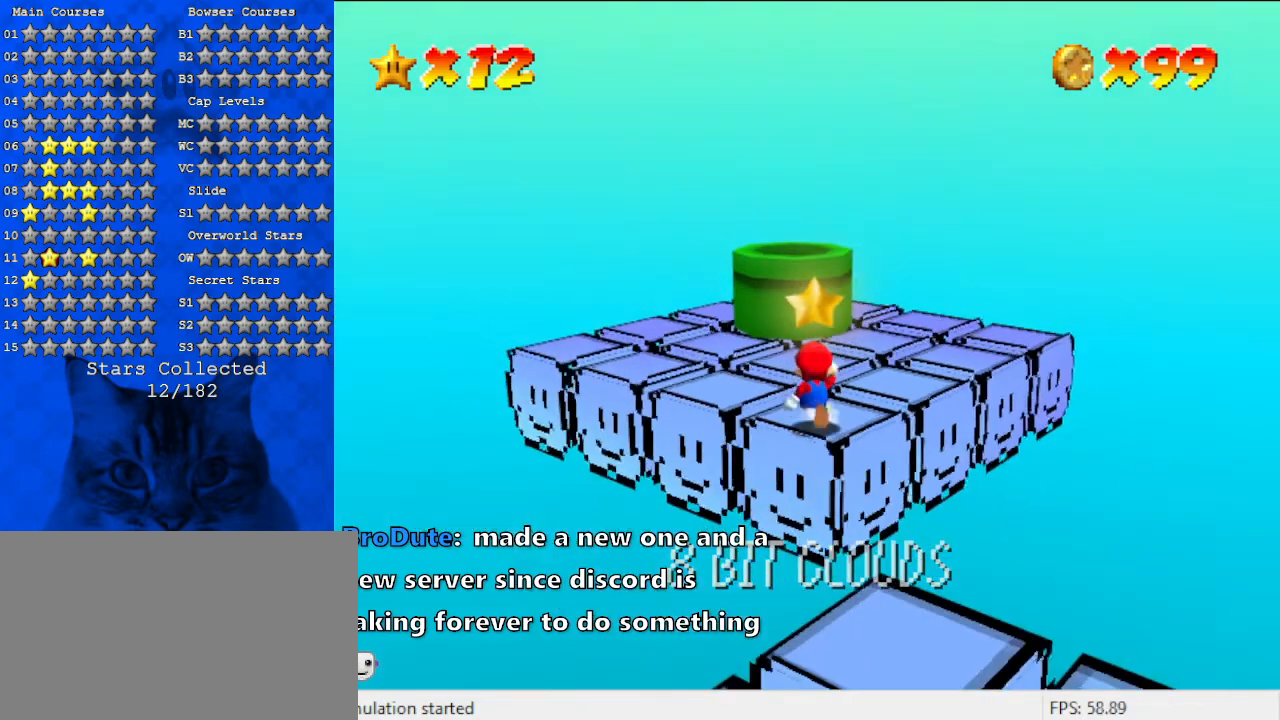
{"keys": ["shift", "up"], "events": [[367, "shift", "down"]]}
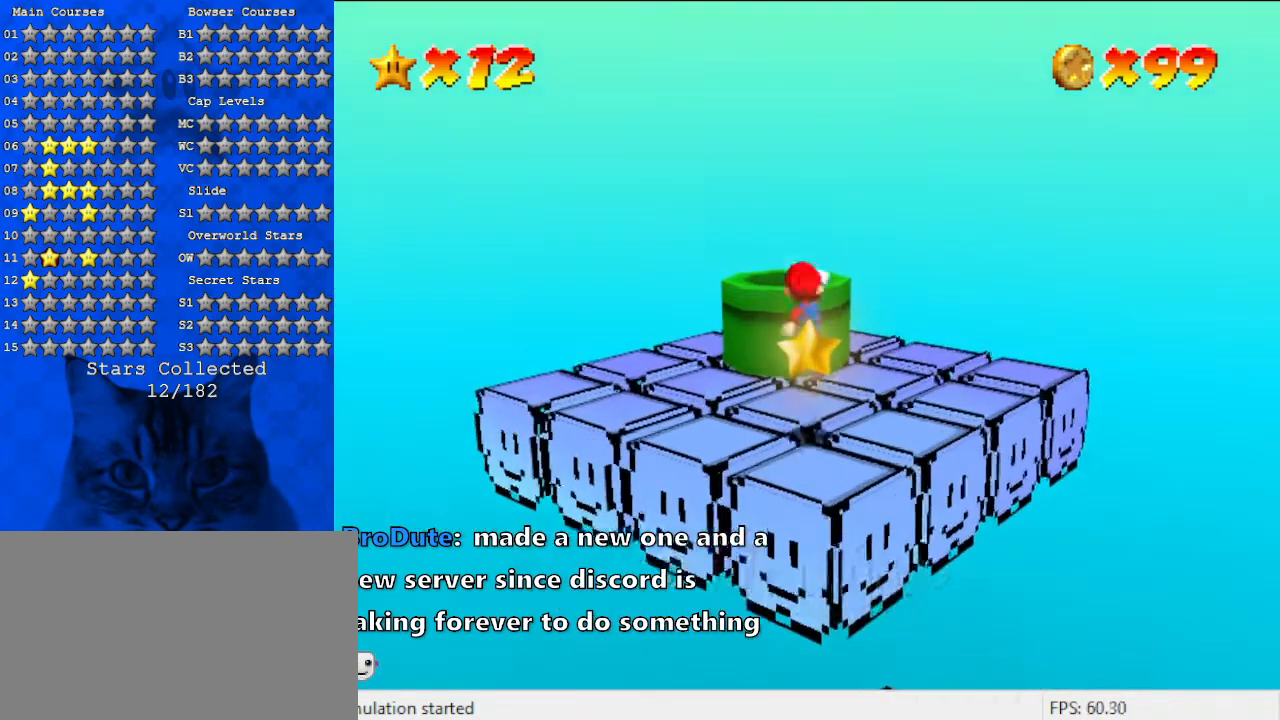
{"keys": [], "events": [[33, "left", "down"], [100, "left", "up"], [100, "up", "up"], [200, "down", "down"], [300, "ctrl", "down"], [300, "down", "up"], [367, "shift", "up"], [433, "ctrl", "up"]]}
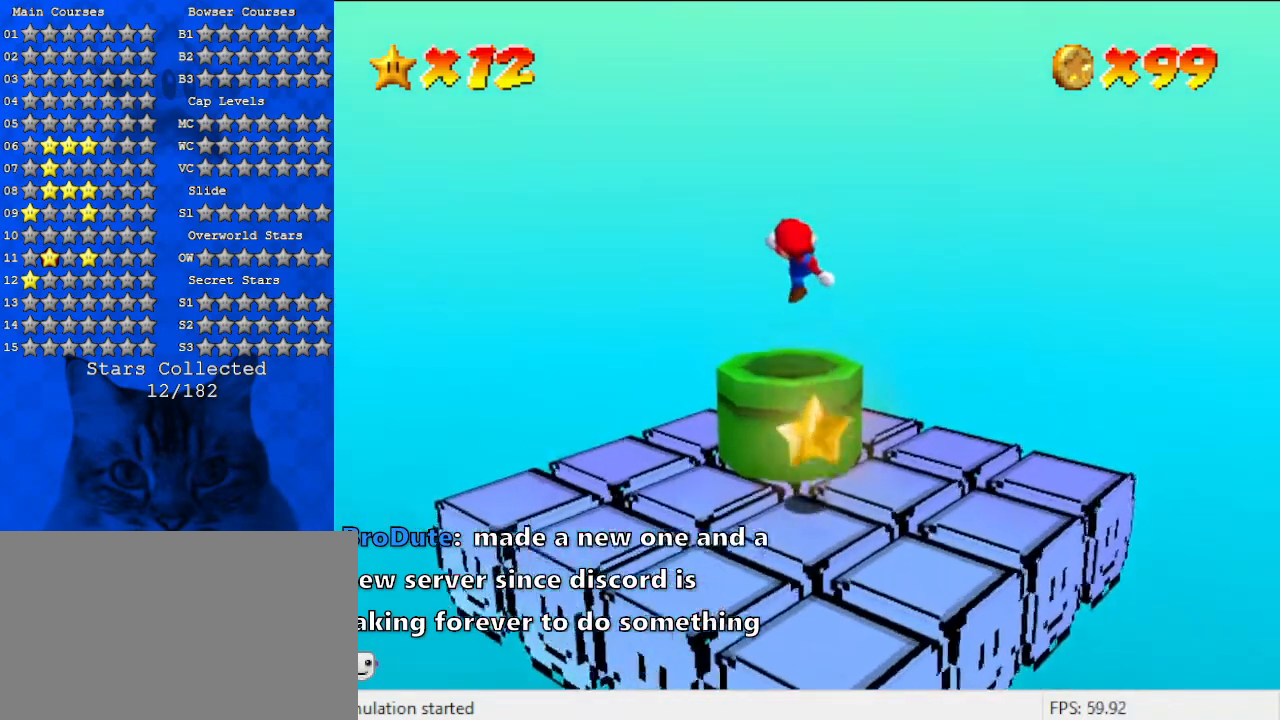
{"keys": [], "events": [[100, "down", "down"], [300, "down", "up"]]}
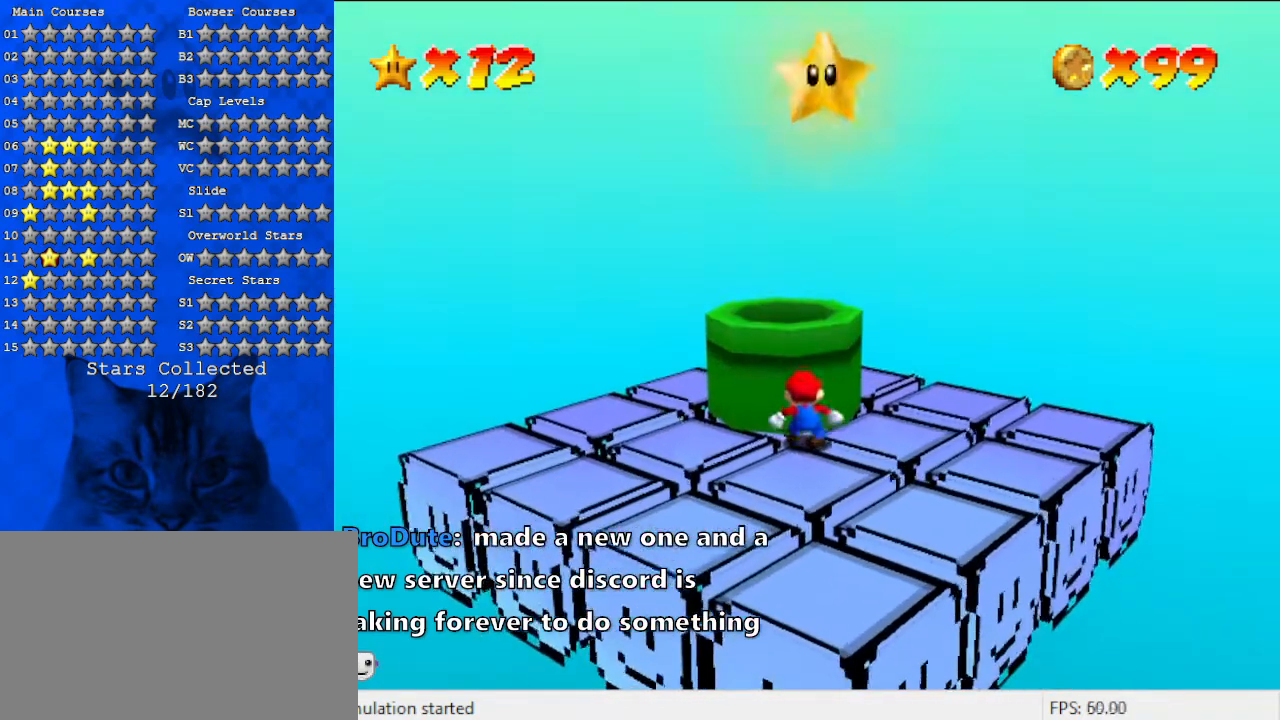
{"keys": ["shift"], "events": [[433, "shift", "down"]]}
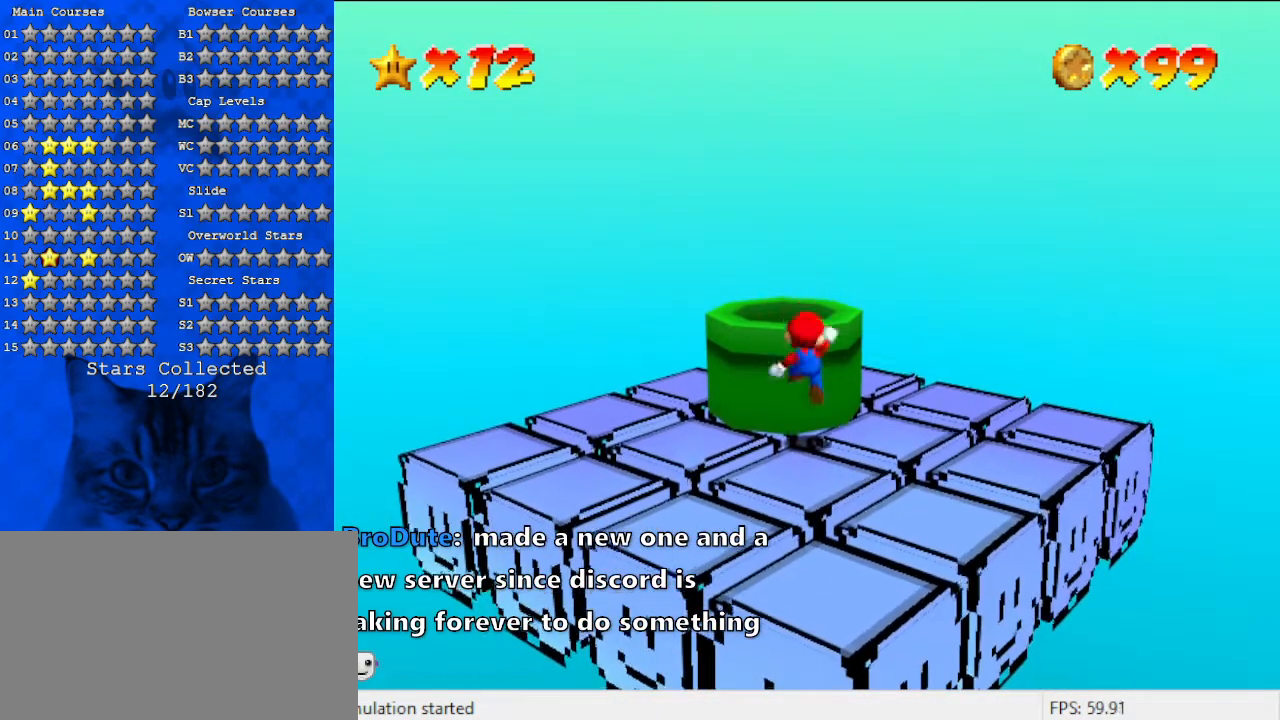
{"keys": [], "events": [[133, "up", "down"], [267, "ctrl", "down"], [333, "left", "down"], [433, "ctrl", "up"], [433, "shift", "up"], [433, "up", "up"], [467, "left", "up"]]}
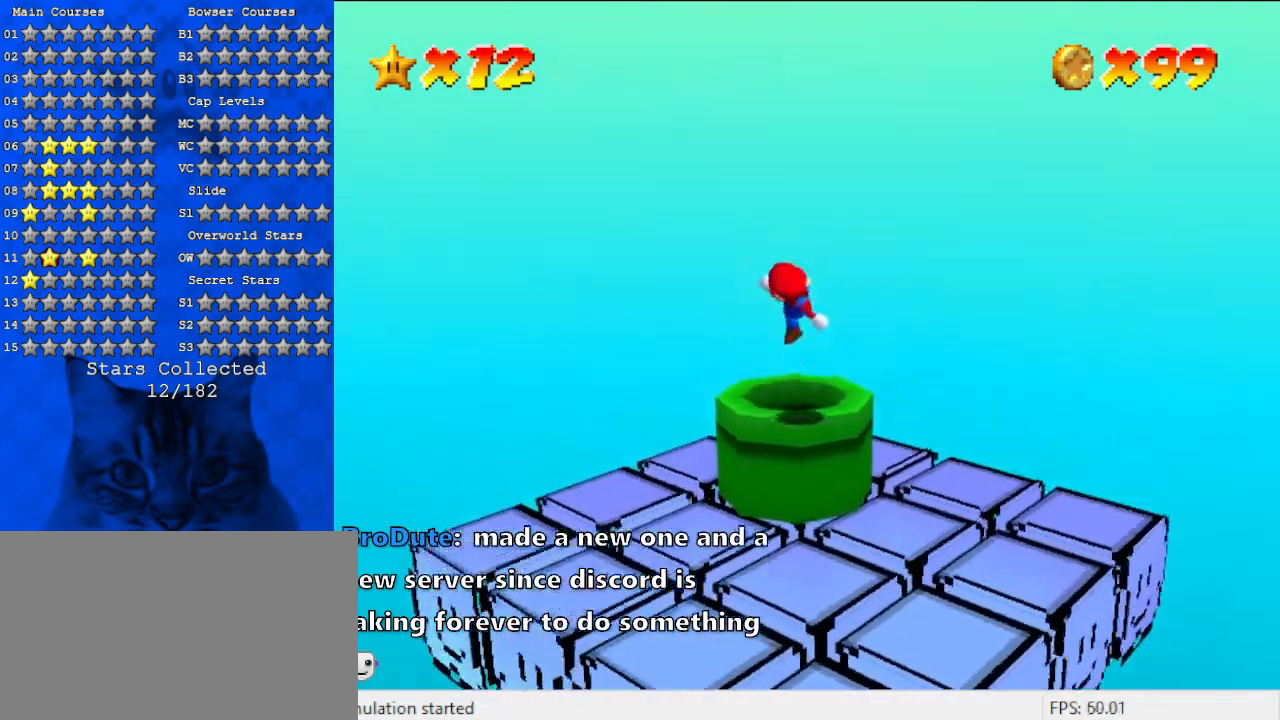
{"keys": [], "events": []}
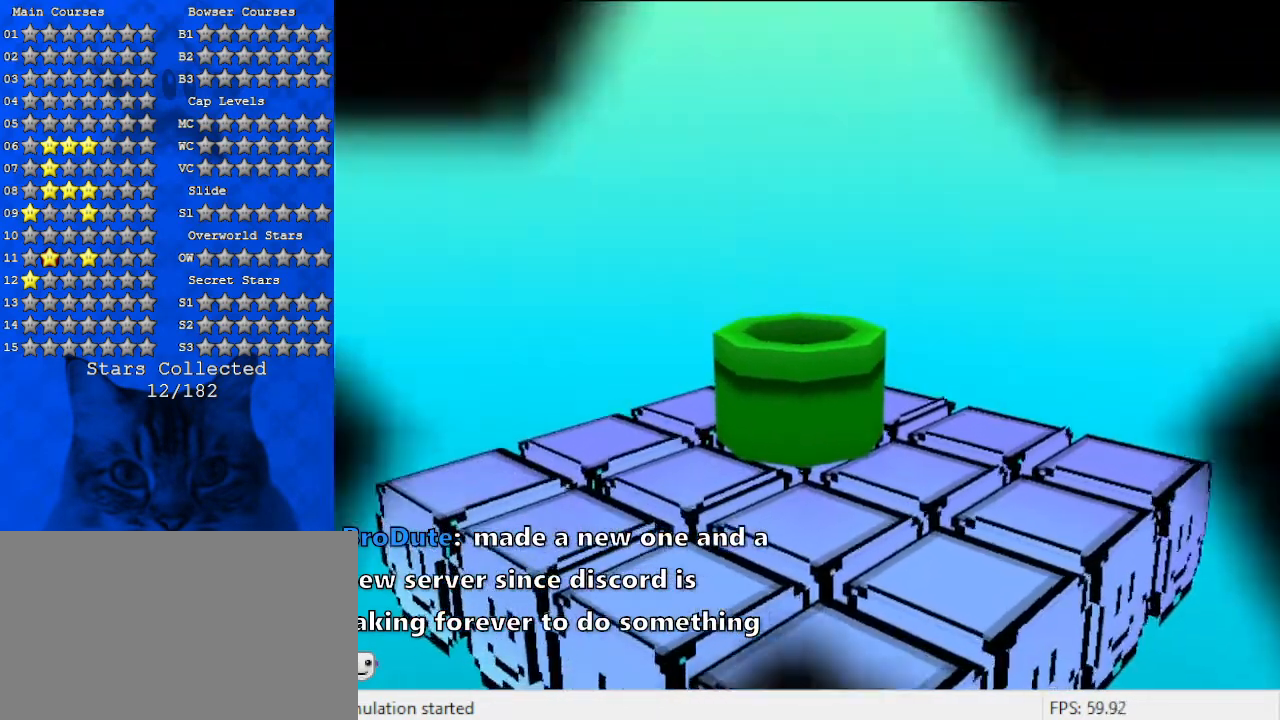
{"keys": [], "events": []}
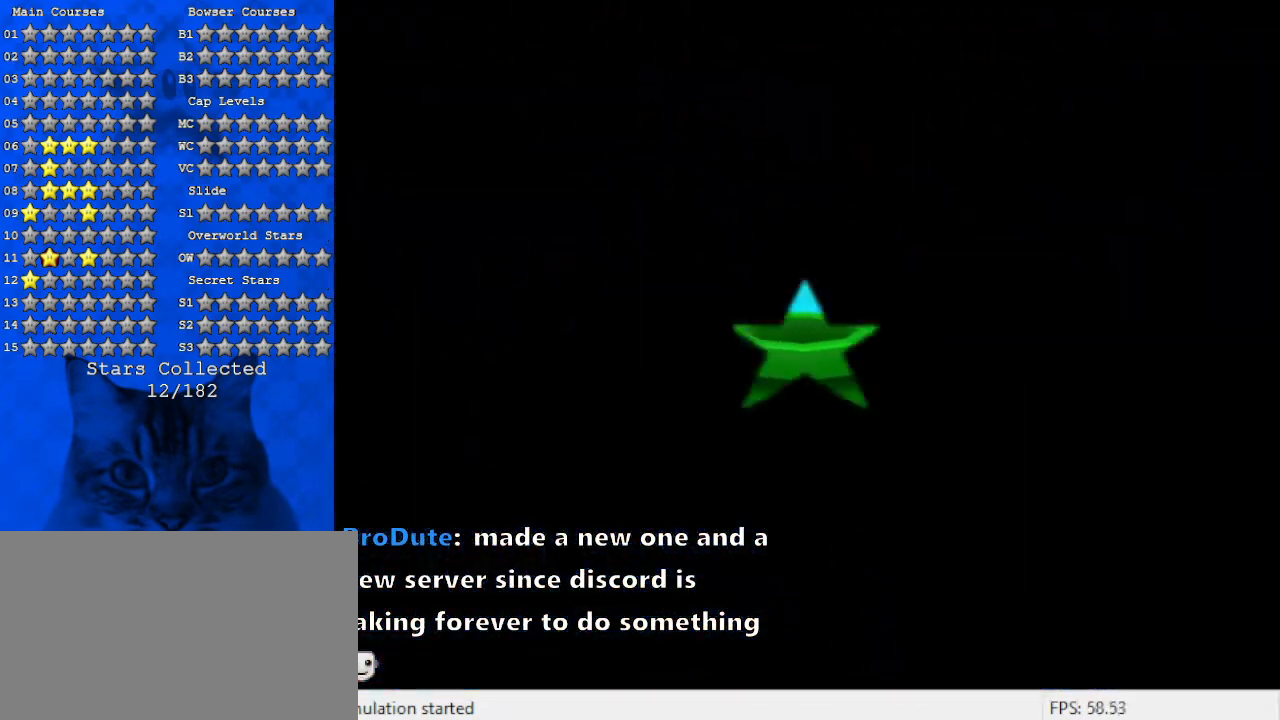
{"keys": ["shift"], "events": [[167, "shift", "down"]]}
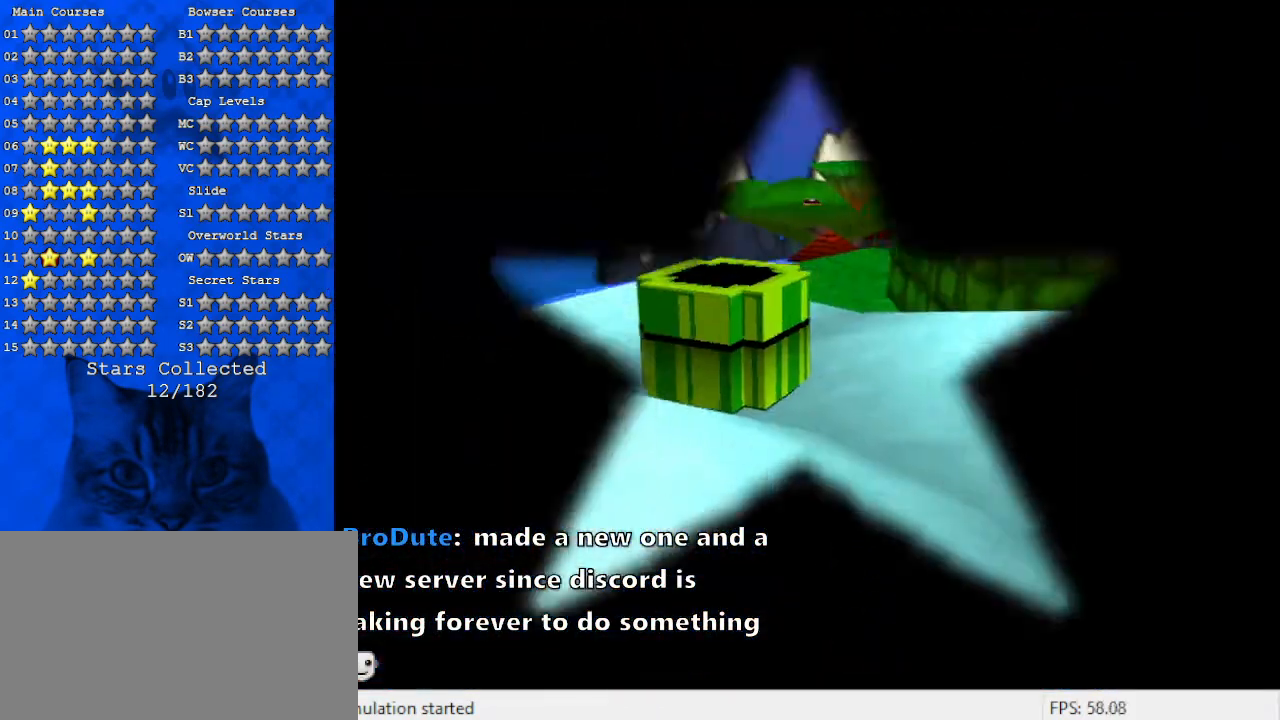
{"keys": [], "events": [[267, "shift", "up"], [367, "return", "down"], [400, "return", "up"]]}
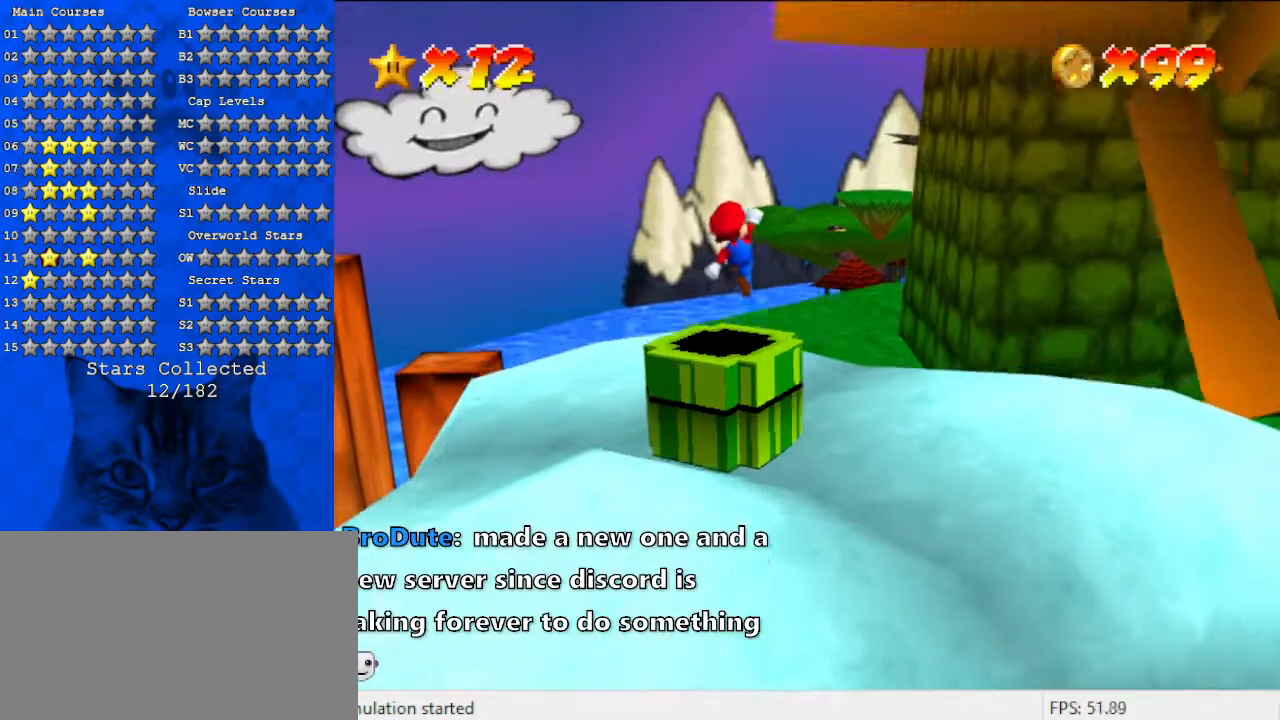
{"keys": [], "events": []}
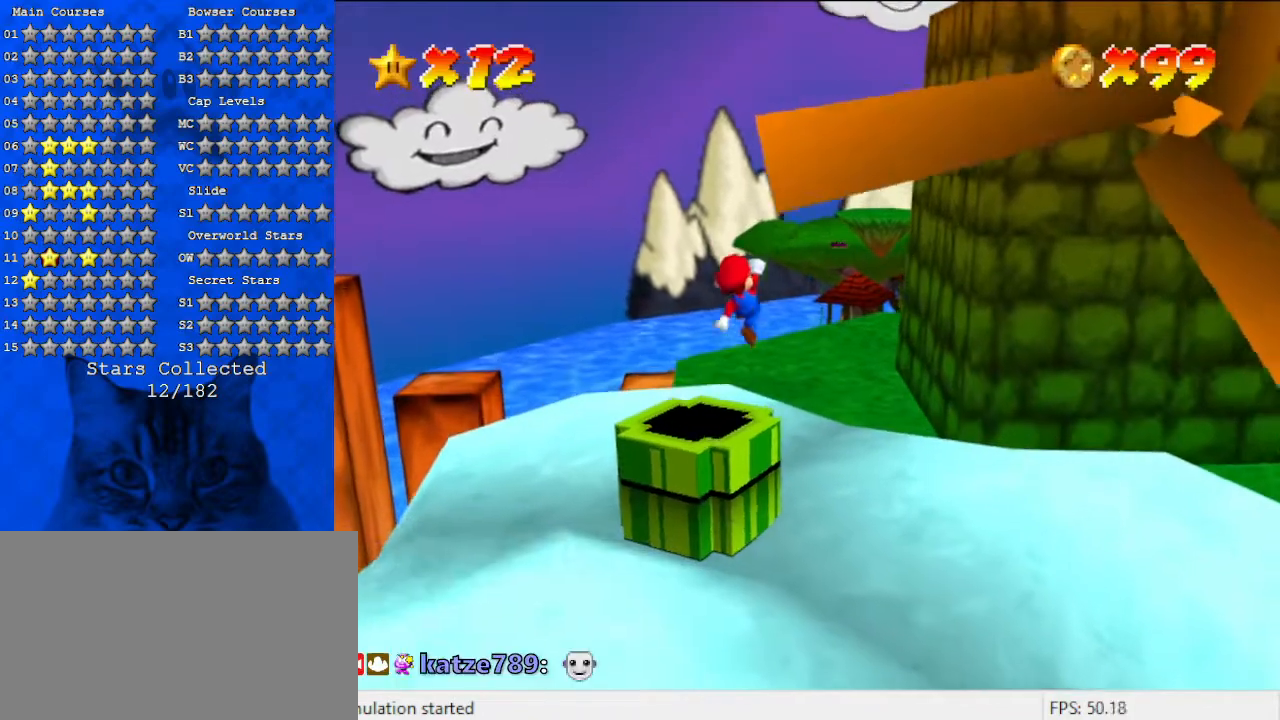
{"keys": ["a"], "events": [[500, "a", "down"]]}
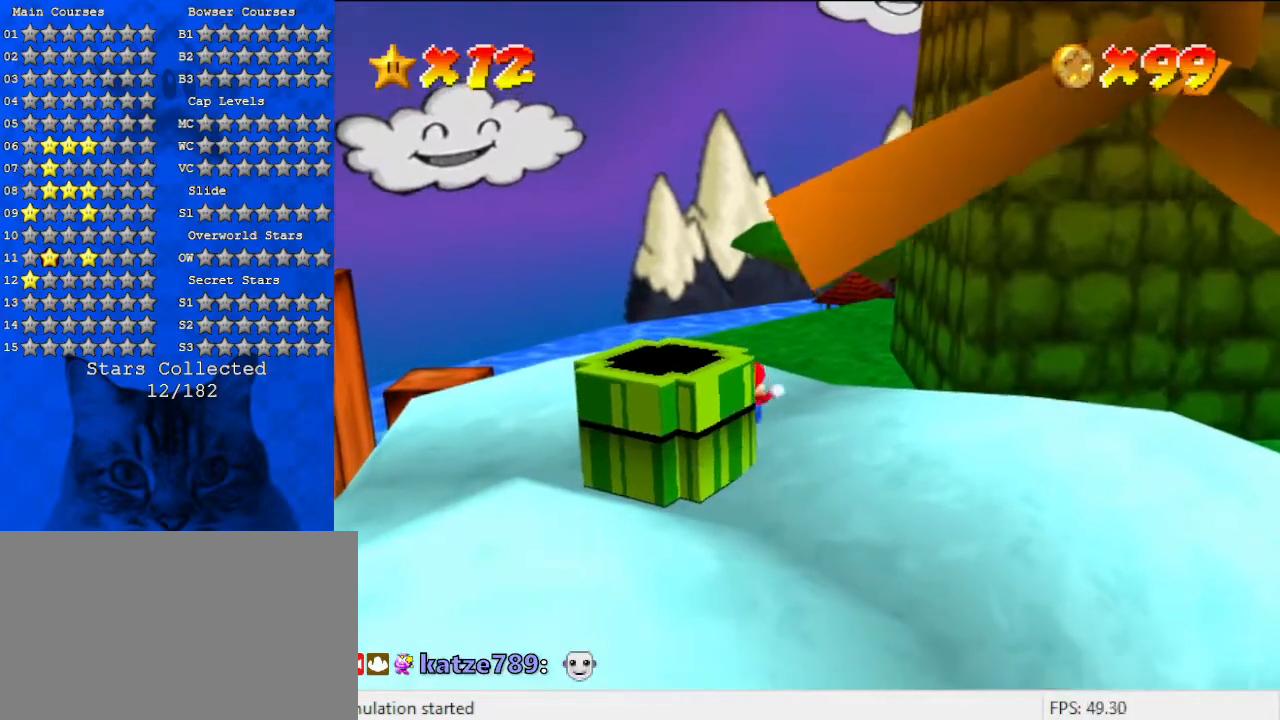
{"keys": [], "events": [[200, "a", "up"]]}
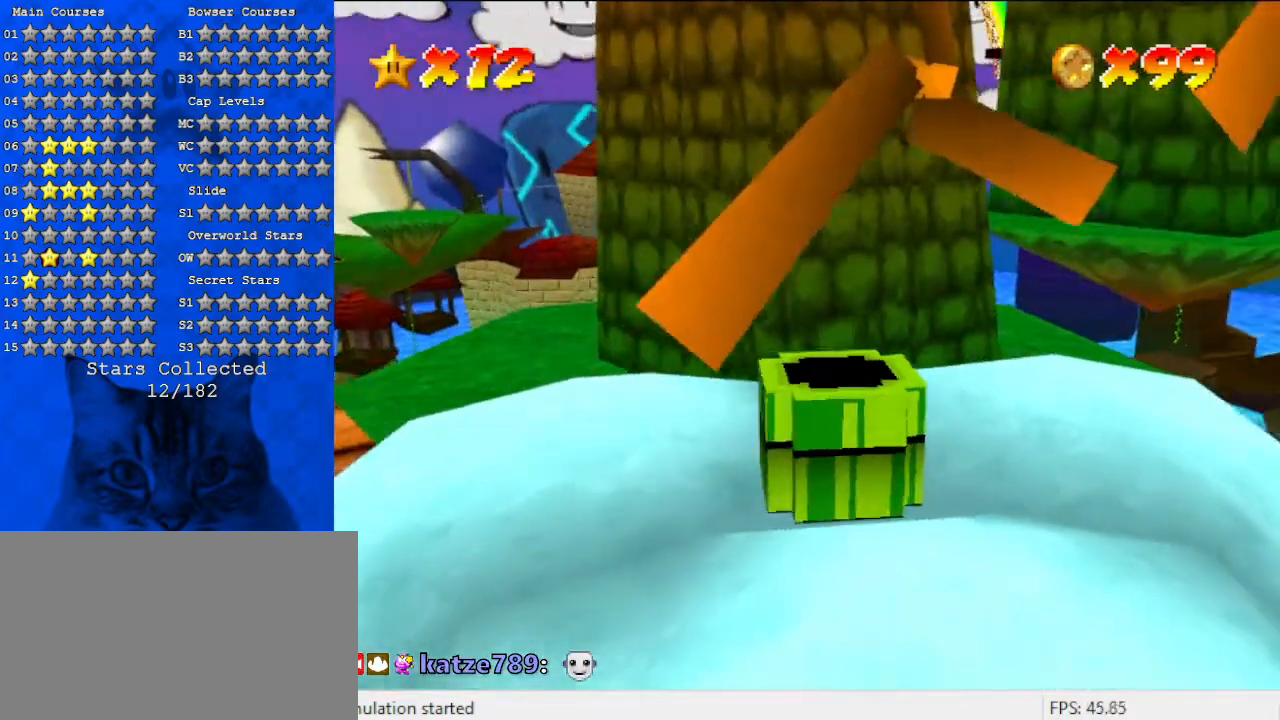
{"keys": ["up"], "events": [[267, "up", "down"], [300, "right", "down"], [433, "right", "up"]]}
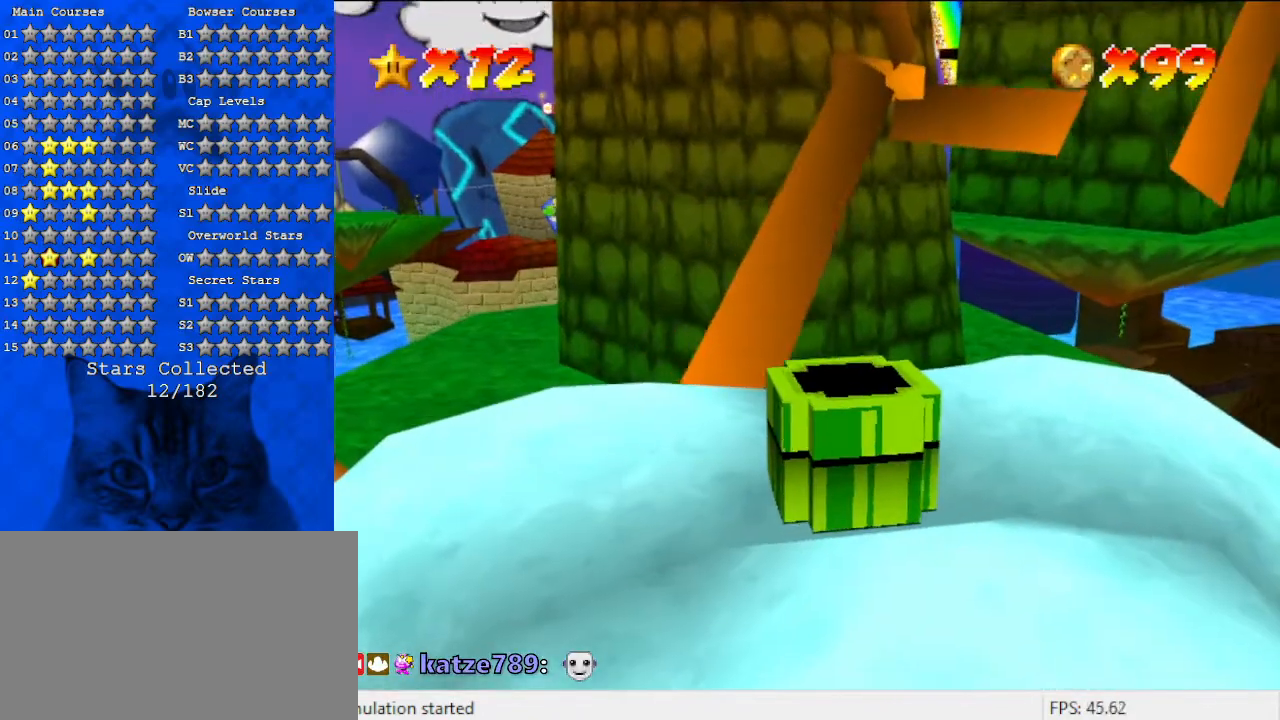
{"keys": ["up"], "events": [[233, "a", "down"], [267, "right", "down"], [467, "a", "up"], [467, "right", "up"]]}
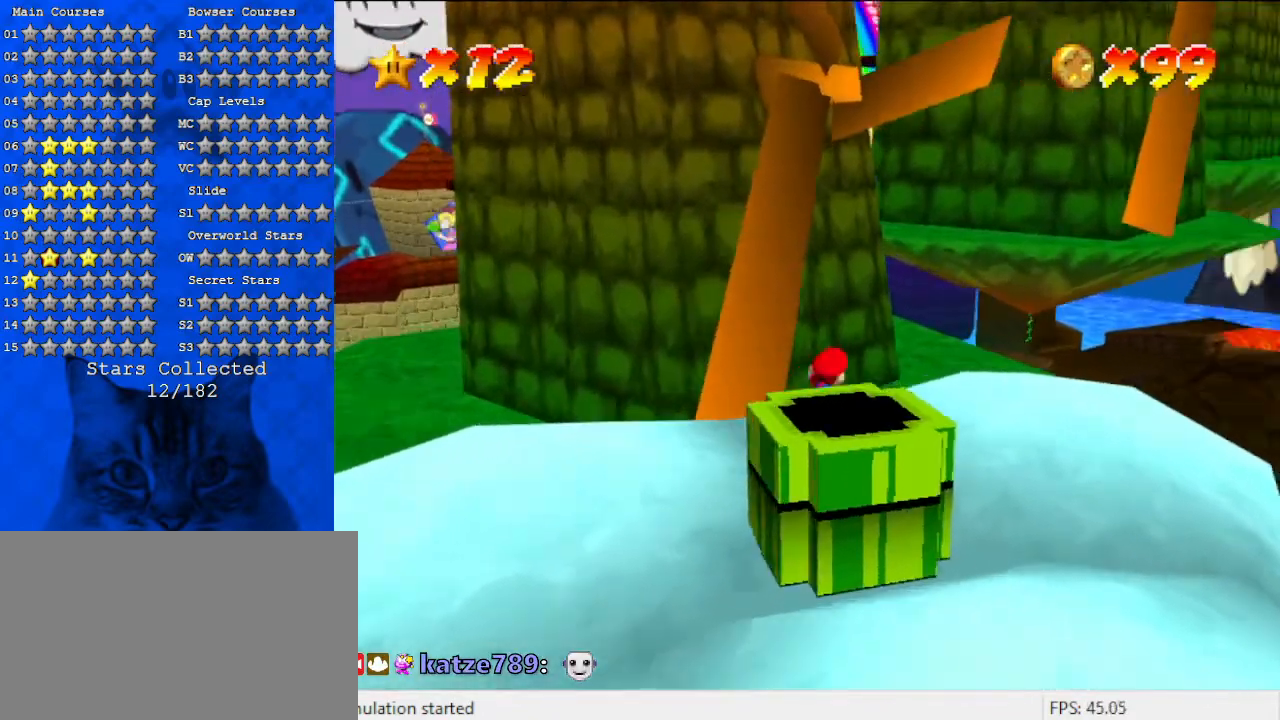
{"keys": [], "events": [[33, "up", "up"]]}
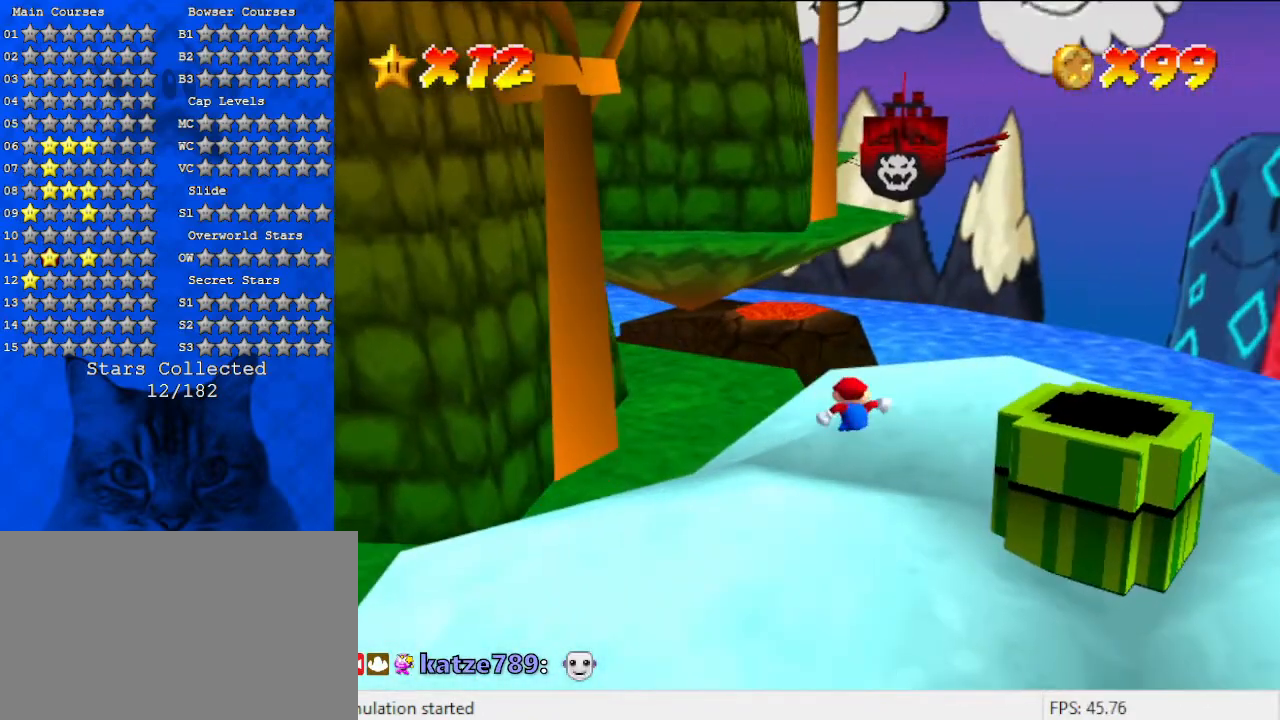
{"keys": ["left", "shift", "up"], "events": [[67, "up", "down"], [400, "left", "down"], [500, "shift", "down"]]}
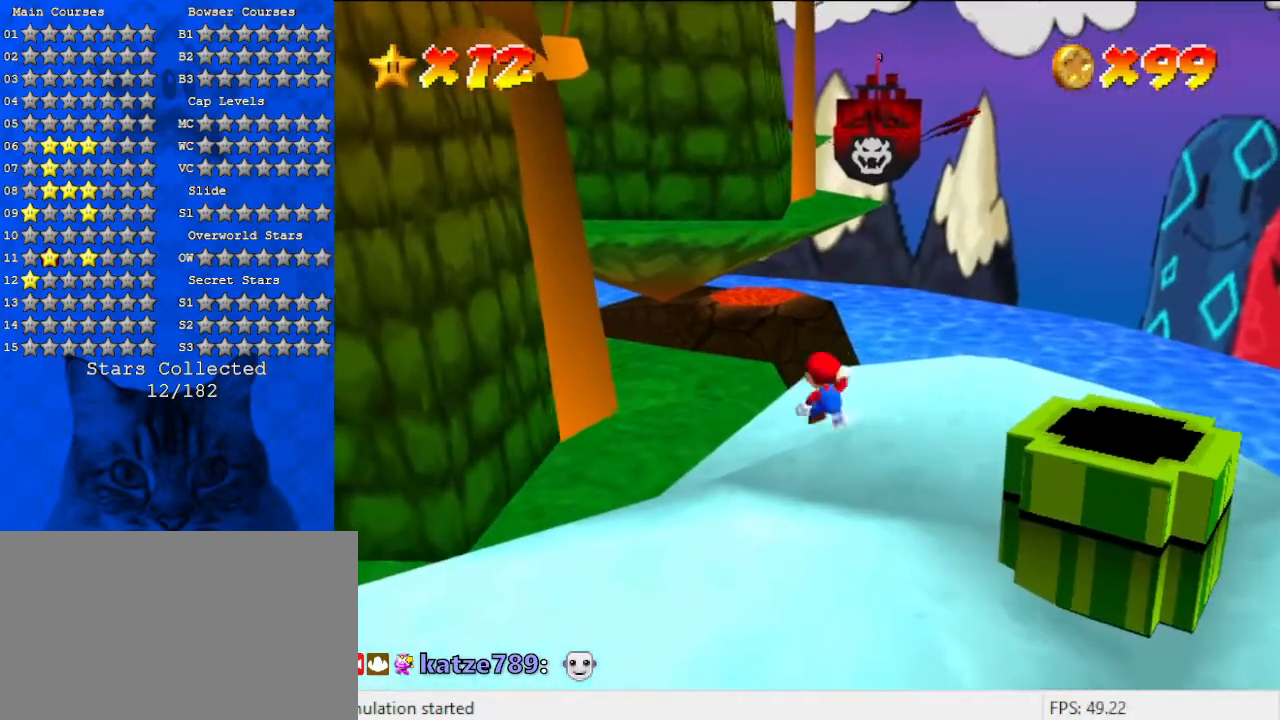
{"keys": ["ctrl", "shift", "up"], "events": [[367, "ctrl", "down"], [467, "left", "up"]]}
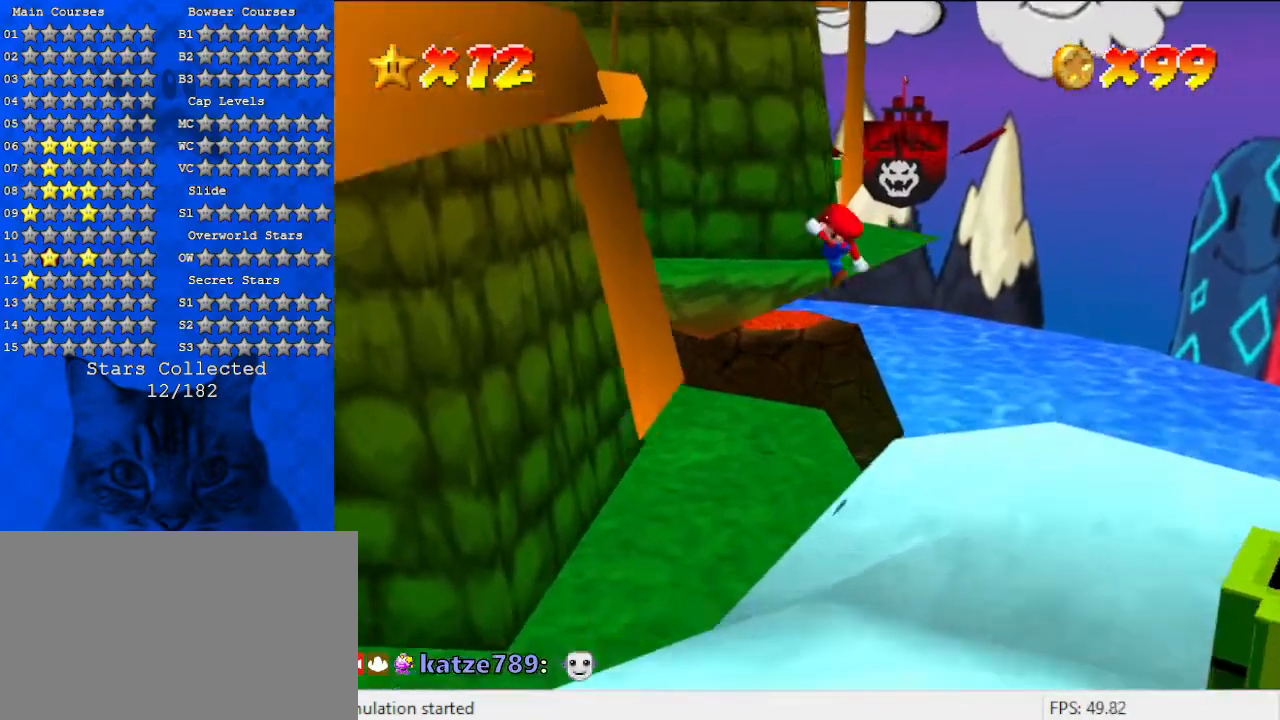
{"keys": ["d", "right", "up"], "events": [[33, "ctrl", "up"], [33, "shift", "up"], [400, "d", "down"], [400, "right", "down"]]}
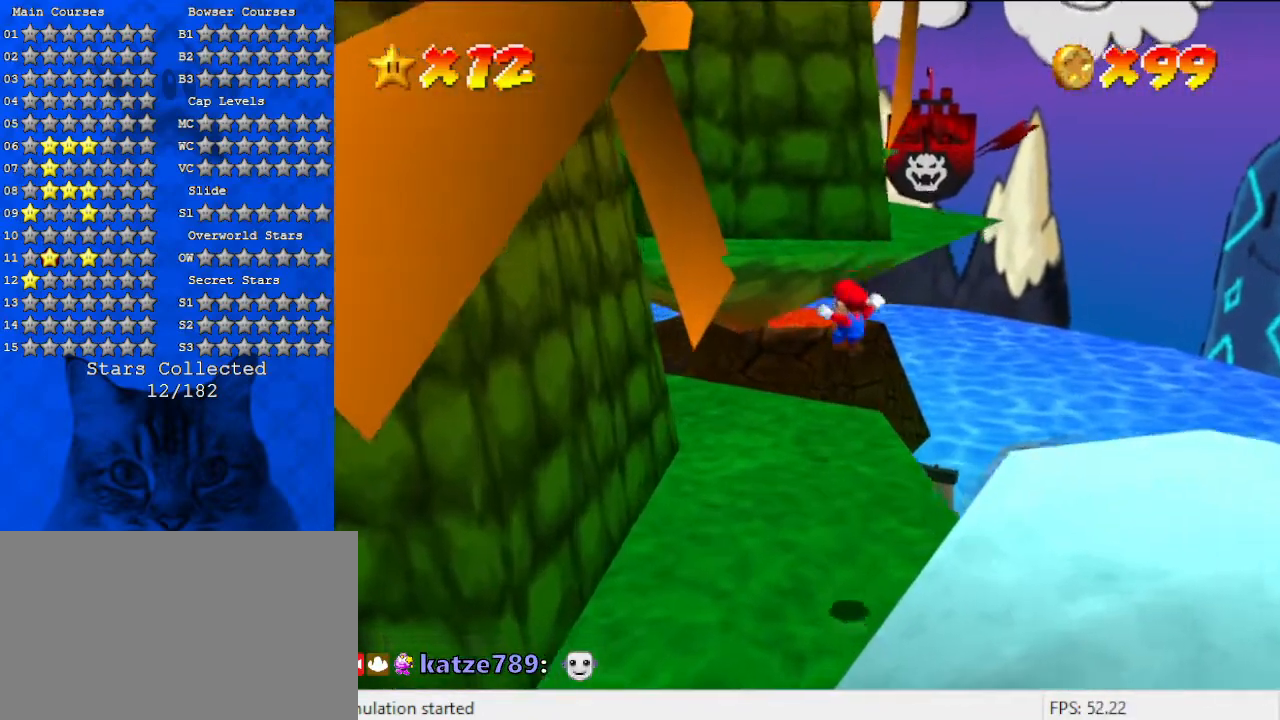
{"keys": ["right", "up"], "events": [[67, "d", "up"], [200, "d", "down"], [367, "d", "up"]]}
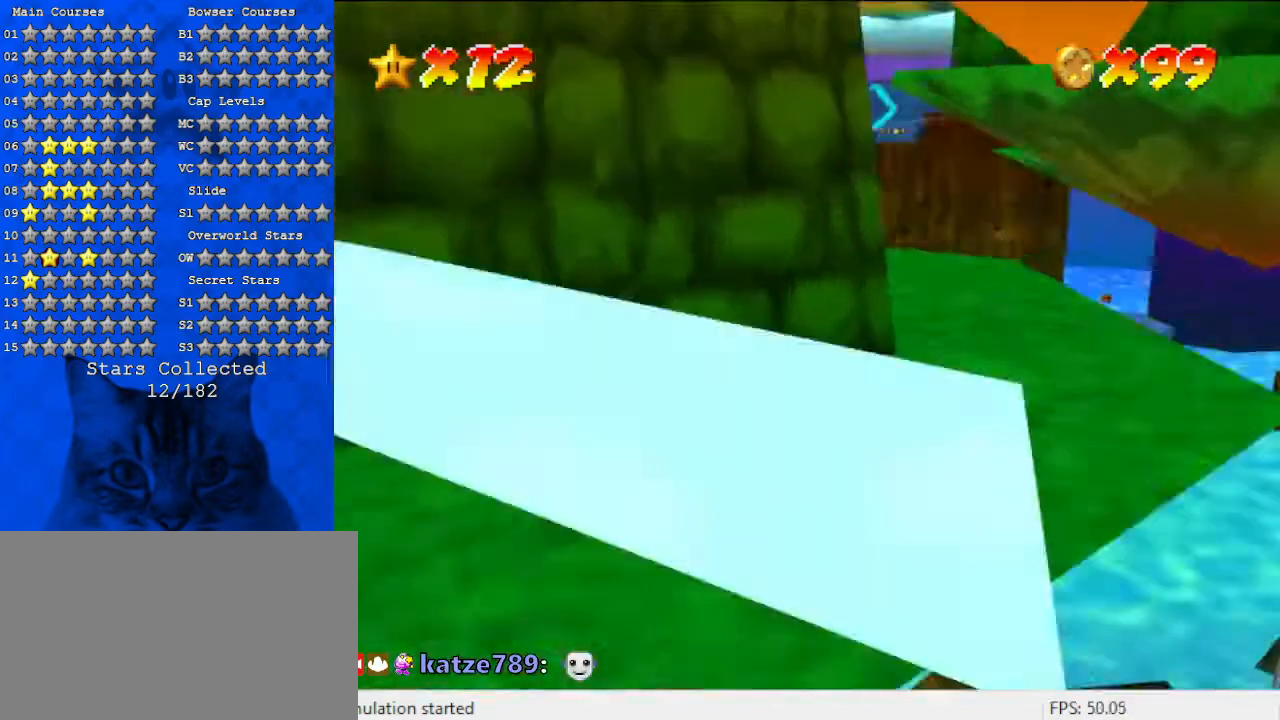
{"keys": ["right"], "events": [[500, "up", "up"]]}
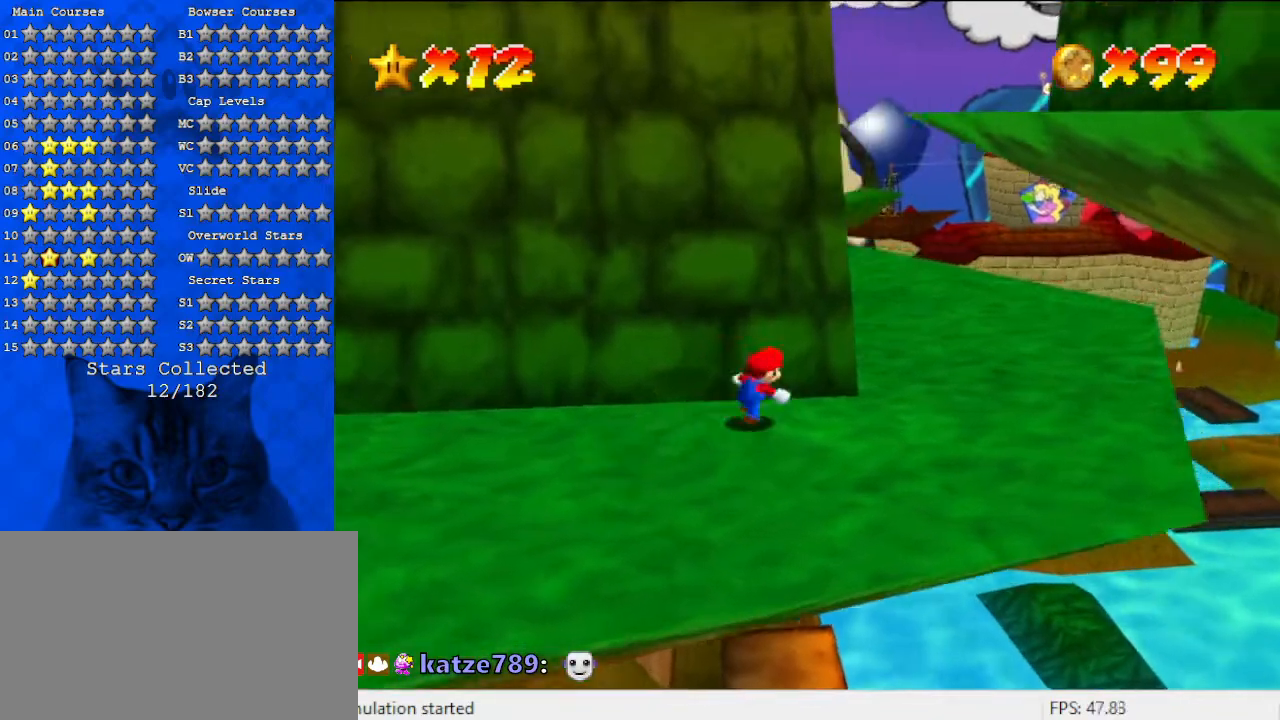
{"keys": ["right", "up"], "events": [[267, "up", "down"]]}
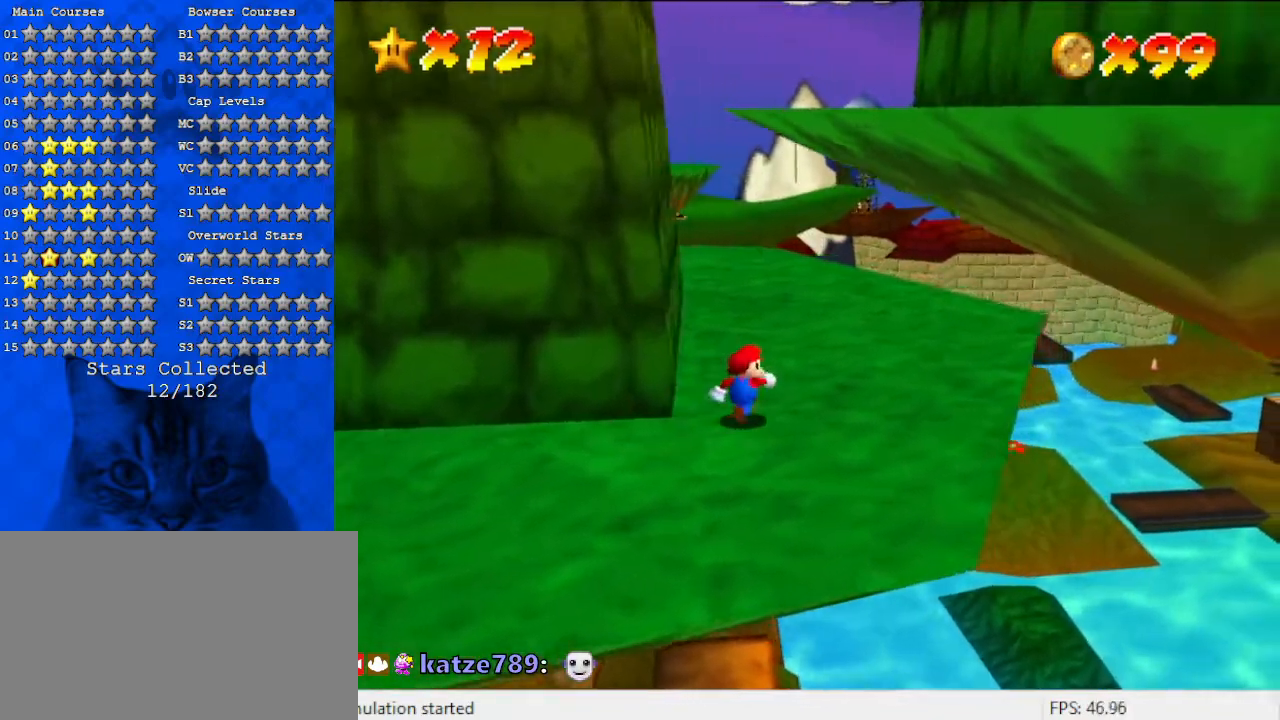
{"keys": ["up"], "events": [[33, "a", "down"], [33, "right", "up"], [267, "a", "up"]]}
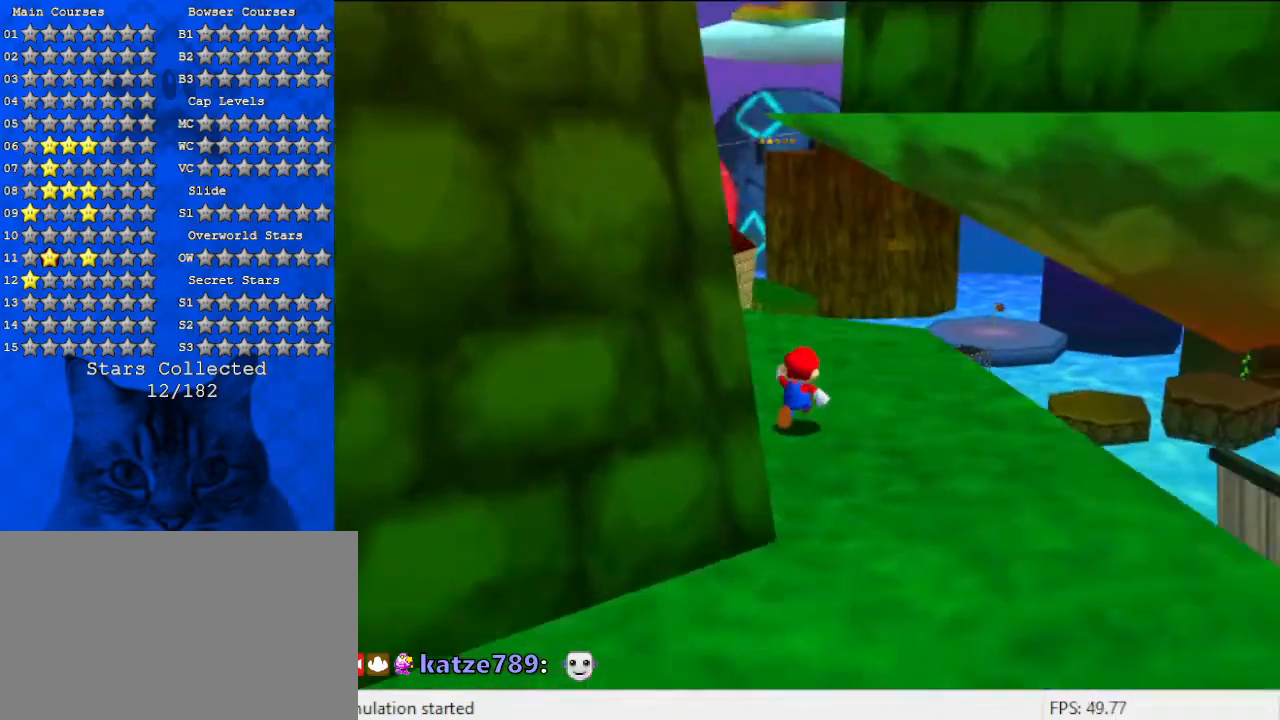
{"keys": ["left"], "events": [[100, "left", "down"], [367, "up", "up"]]}
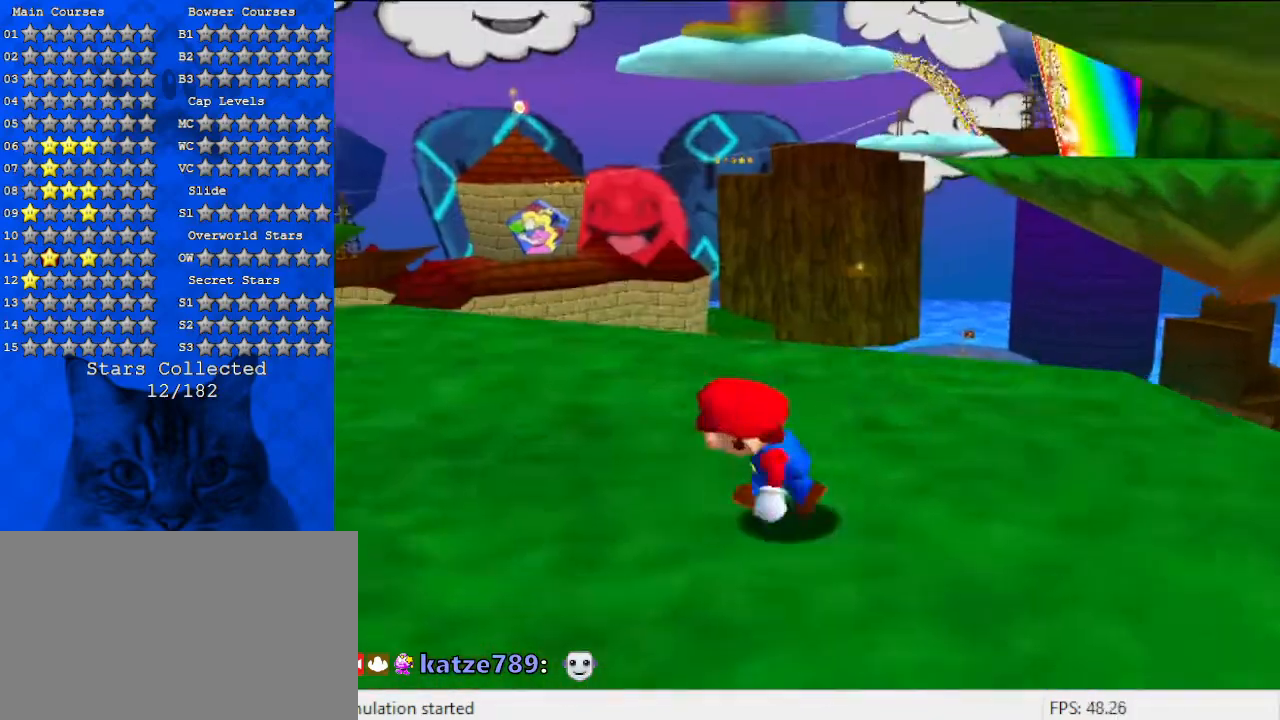
{"keys": ["right", "shift"], "events": [[67, "right", "down"], [133, "left", "up"], [267, "shift", "down"]]}
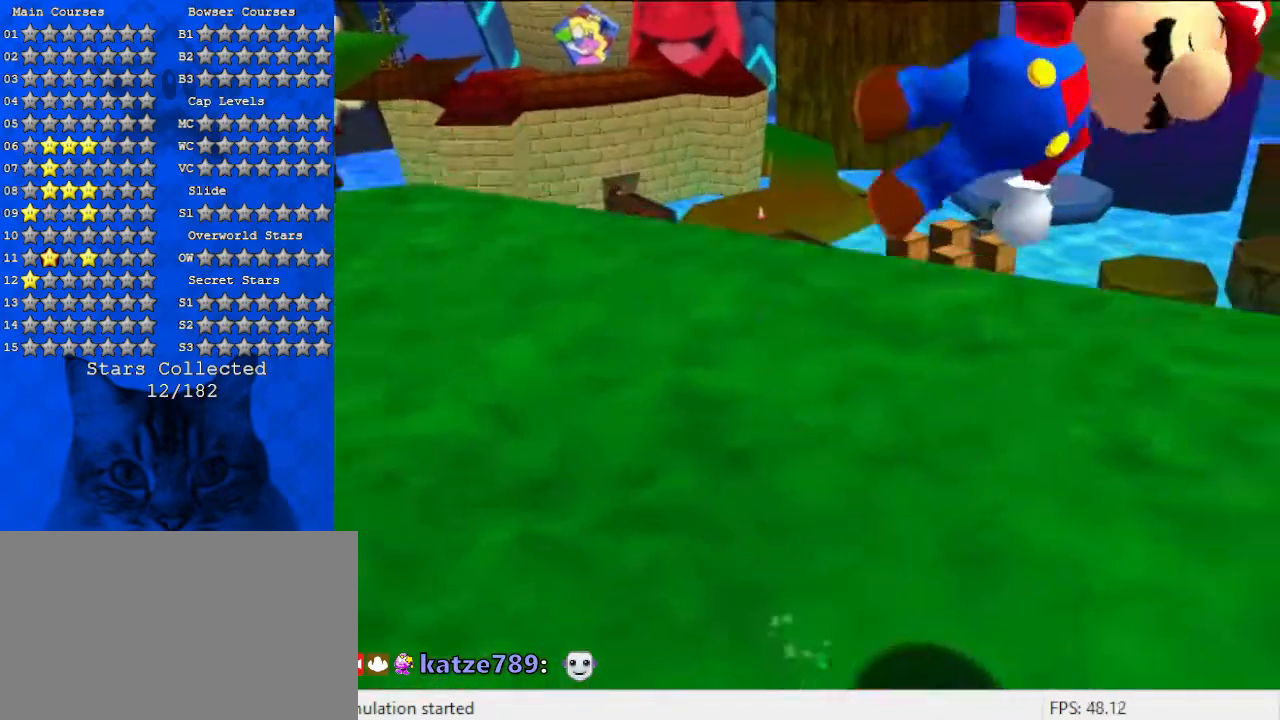
{"keys": [], "events": [[267, "shift", "up"], [367, "right", "up"]]}
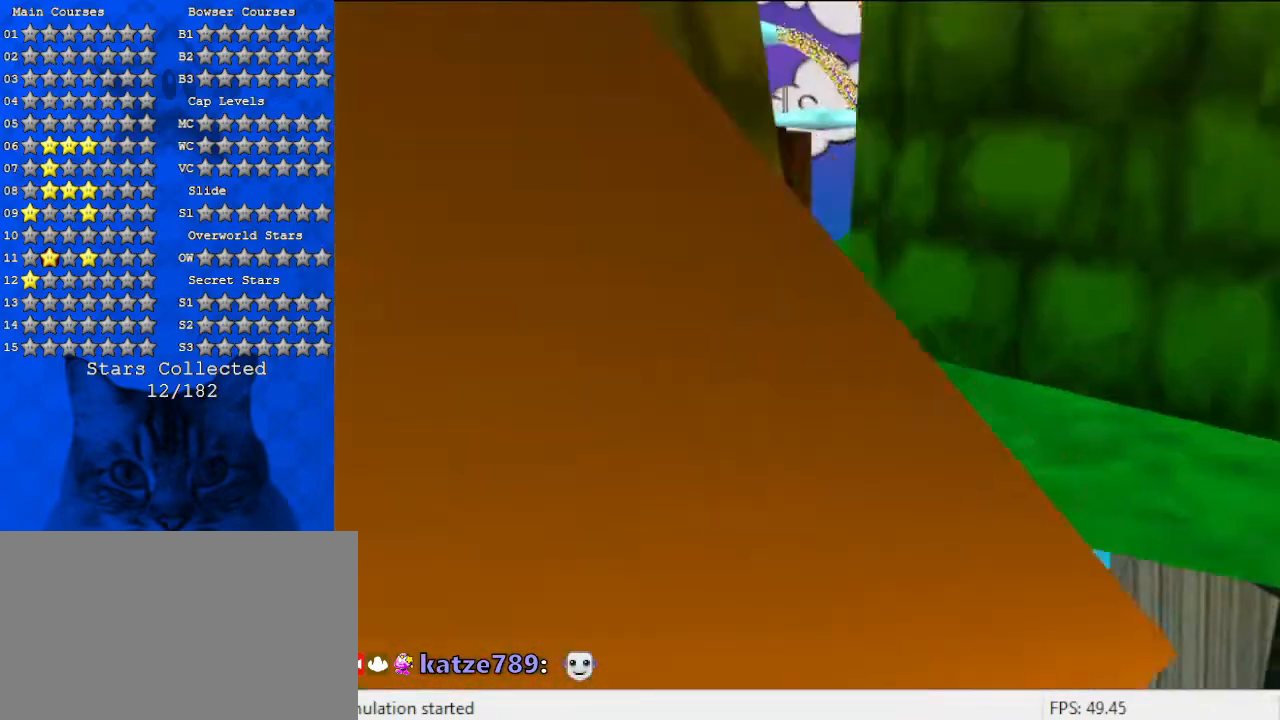
{"keys": [], "events": [[200, "d", "down"], [400, "d", "up"]]}
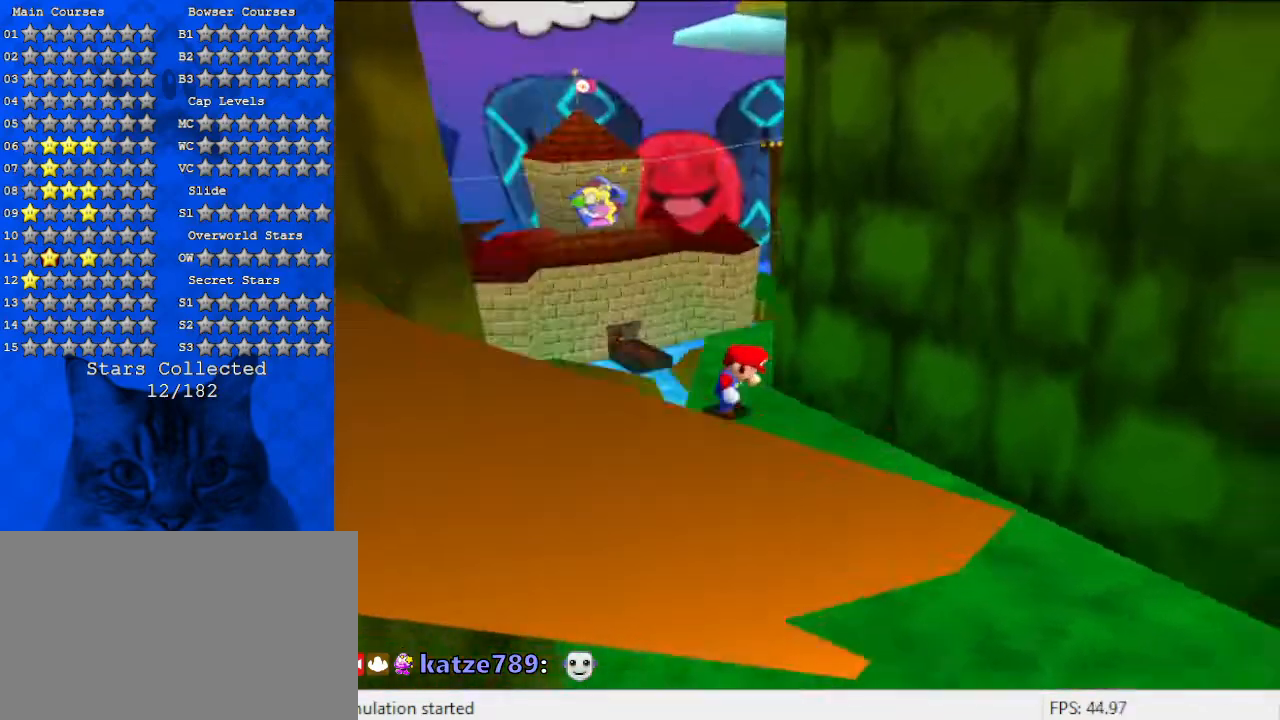
{"keys": [], "events": []}
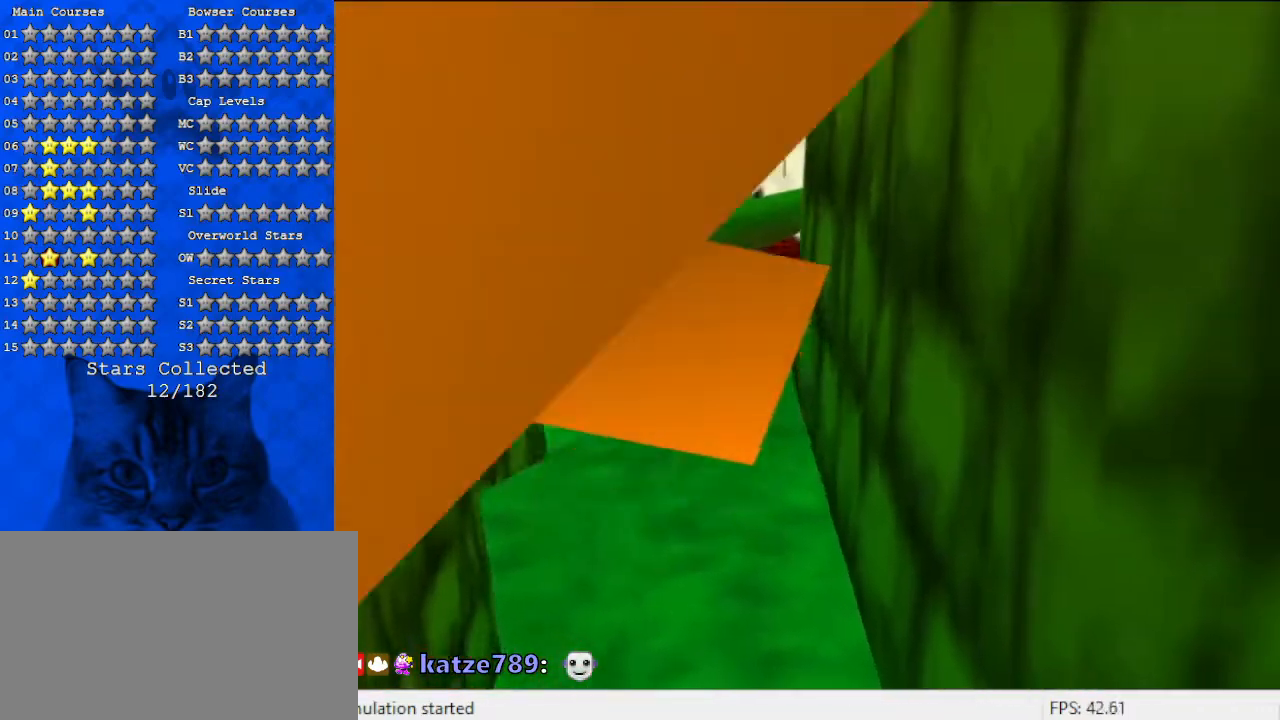
{"keys": ["a"], "events": [[200, "up", "down"], [300, "a", "down"], [367, "up", "up"]]}
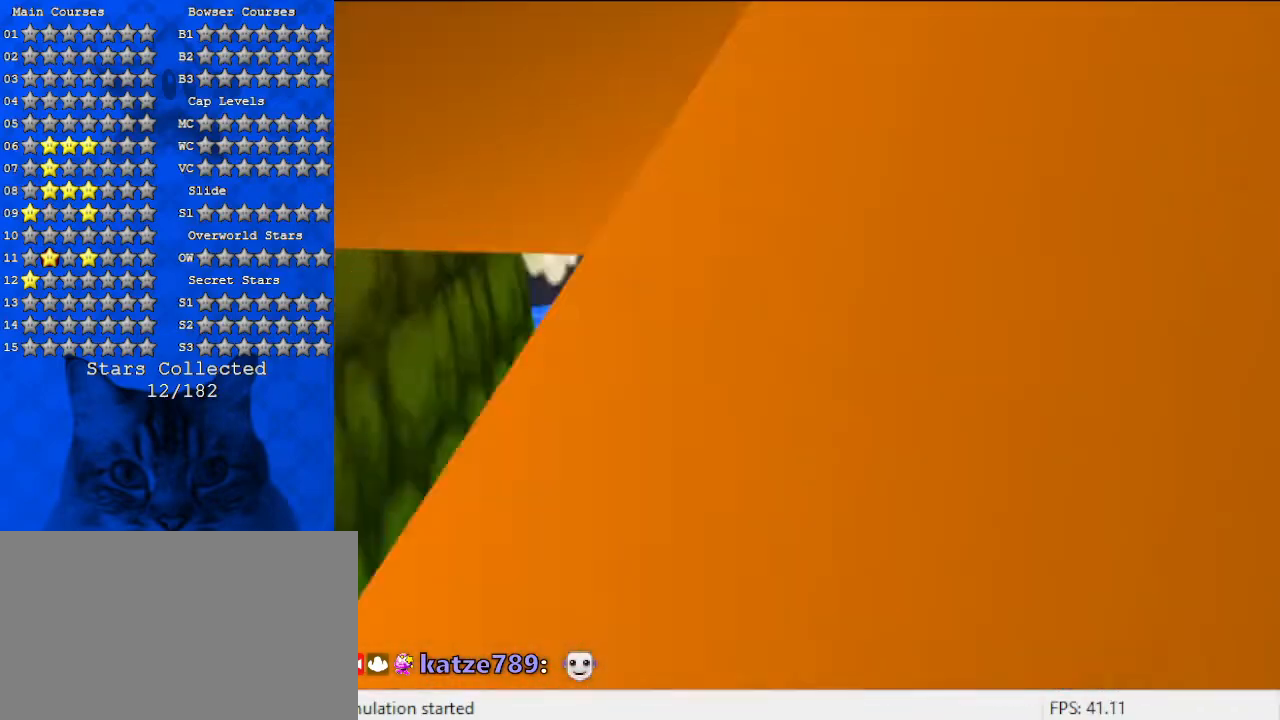
{"keys": [], "events": [[33, "a", "up"]]}